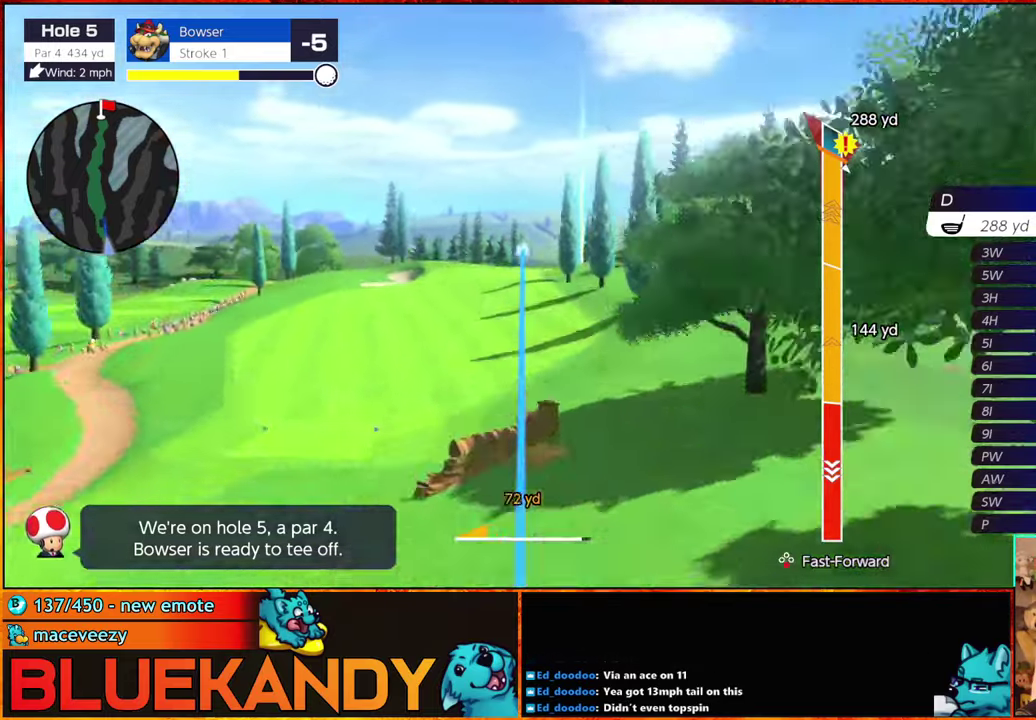
Gameplay with a controller (Nintendo layout); each line is a JSON object with the inputs held at the frame after it. "events" lists button and stick changes between this image and that frame as [ms after this image, input, new state], when the widget could be followed in between. Not read: L3 R3.
{"buttons": ["B"], "left_stick": "center", "right_stick": "center", "events": []}
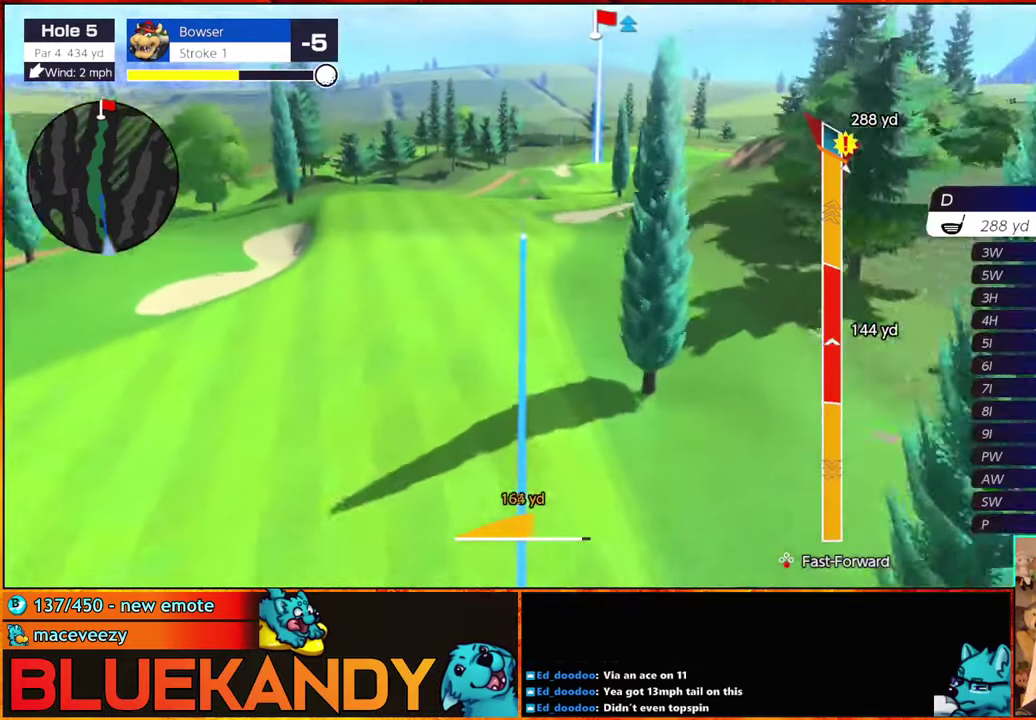
{"buttons": ["B"], "left_stick": "center", "right_stick": "center", "events": []}
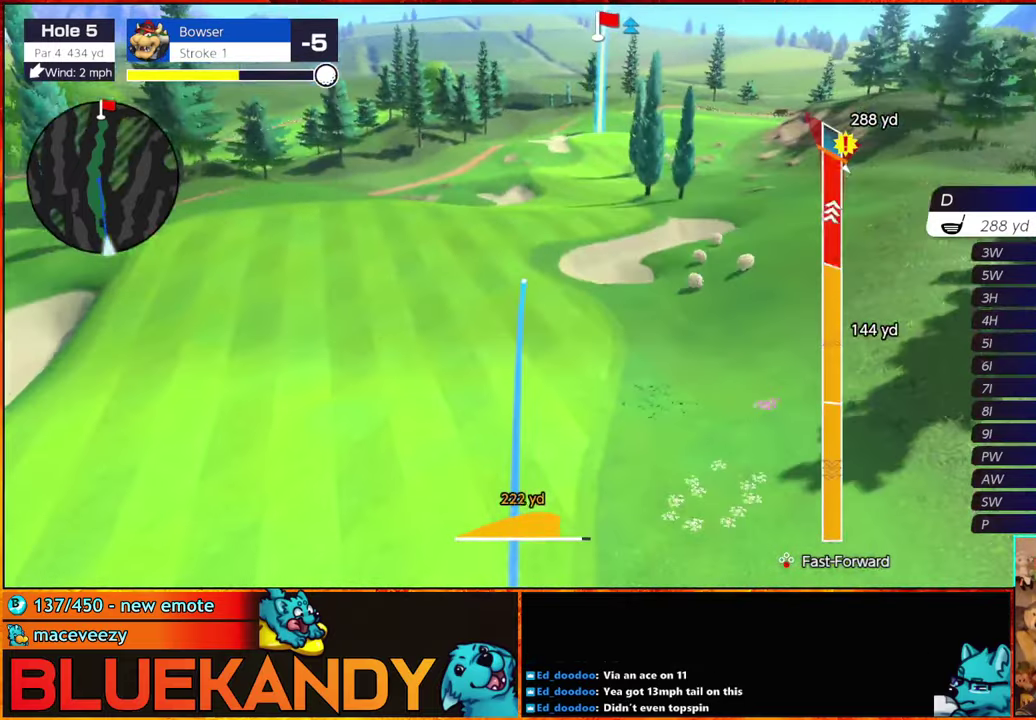
{"buttons": ["B"], "left_stick": "center", "right_stick": "center", "events": []}
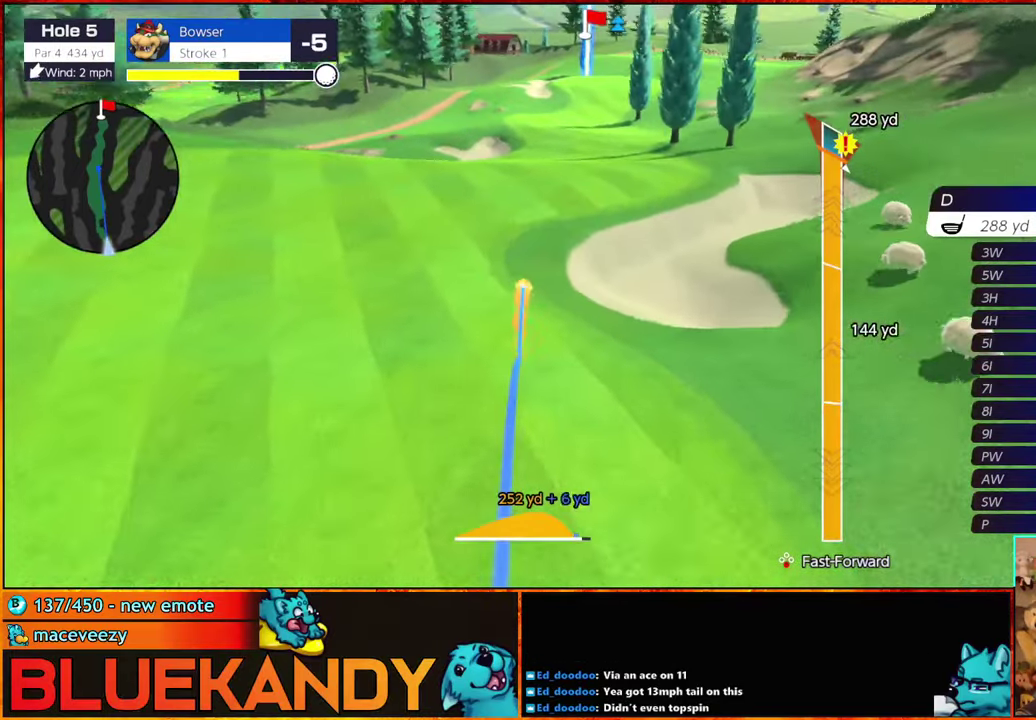
{"buttons": ["B"], "left_stick": "center", "right_stick": "center", "events": []}
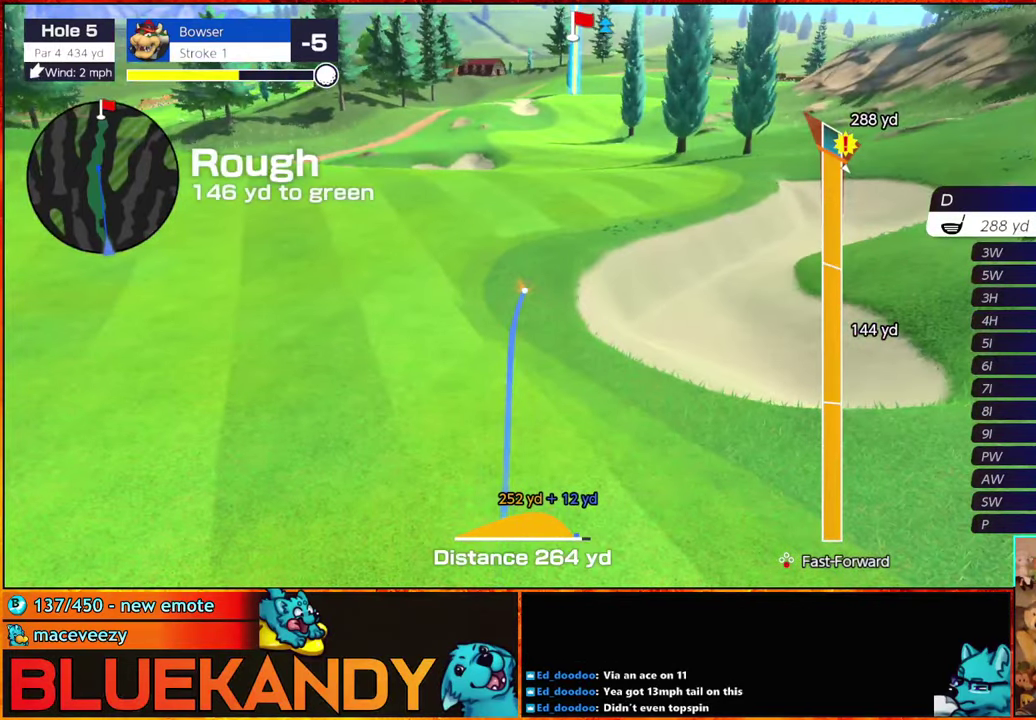
{"buttons": [], "left_stick": "center", "right_stick": "center", "events": [[66, "B", "up"]]}
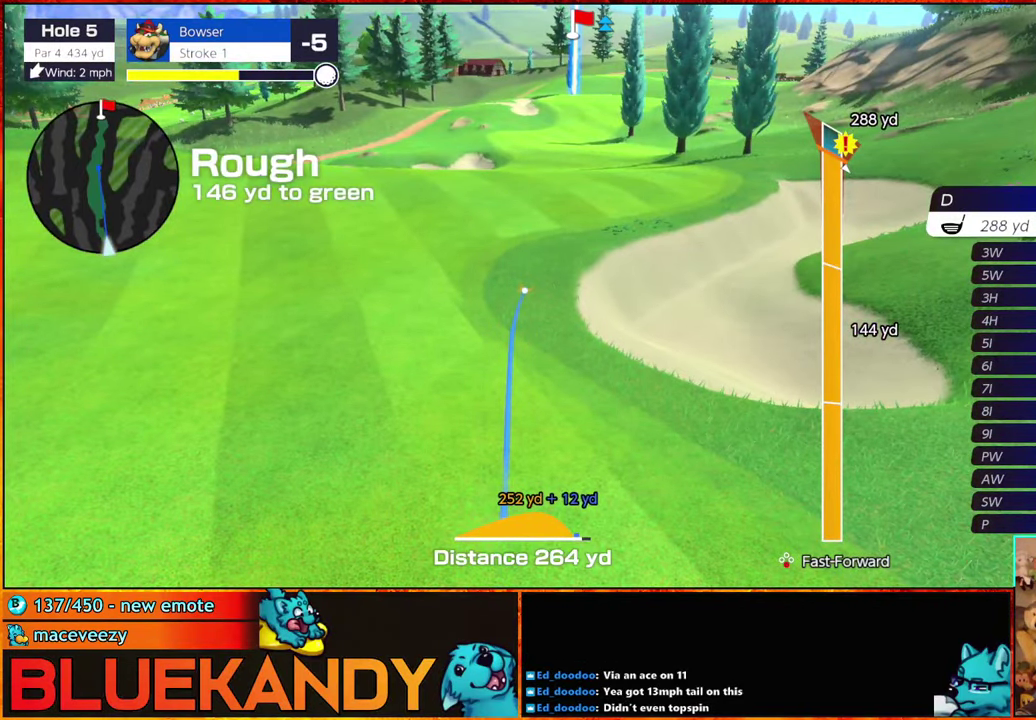
{"buttons": [], "left_stick": "center", "right_stick": "center", "events": []}
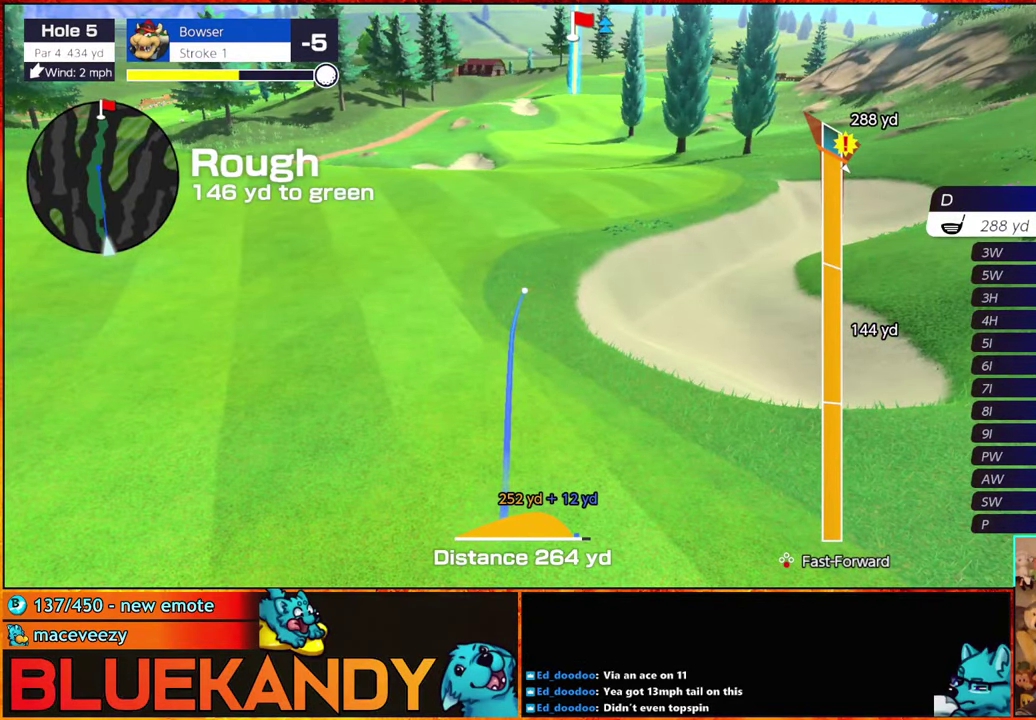
{"buttons": [], "left_stick": "center", "right_stick": "center", "events": [[300, "DPAD_UP", "down"], [400, "DPAD_UP", "up"], [450, "DPAD_UP", "down"], [500, "DPAD_UP", "up"]]}
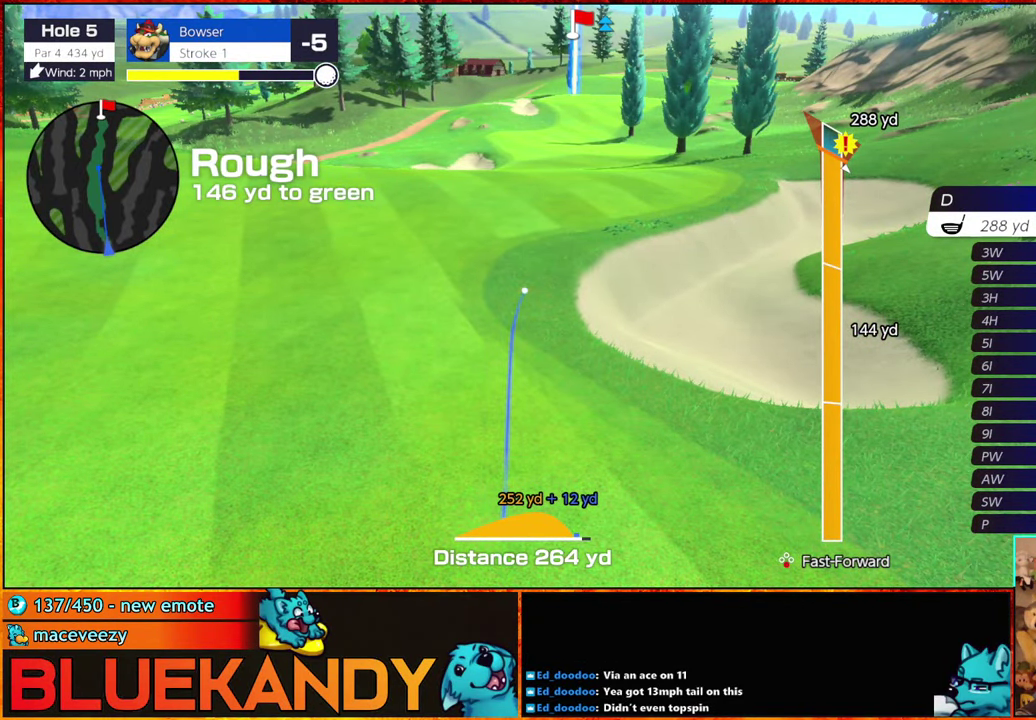
{"buttons": [], "left_stick": "center", "right_stick": "center", "events": [[33, "DPAD_UP", "down"], [133, "DPAD_UP", "up"], [183, "DPAD_UP", "down"], [266, "DPAD_UP", "up"], [300, "DPAD_UP", "down"], [316, "DPAD_LEFT", "down"], [350, "DPAD_LEFT", "up"], [350, "DPAD_UP", "up"], [433, "DPAD_UP", "down"], [483, "DPAD_UP", "up"]]}
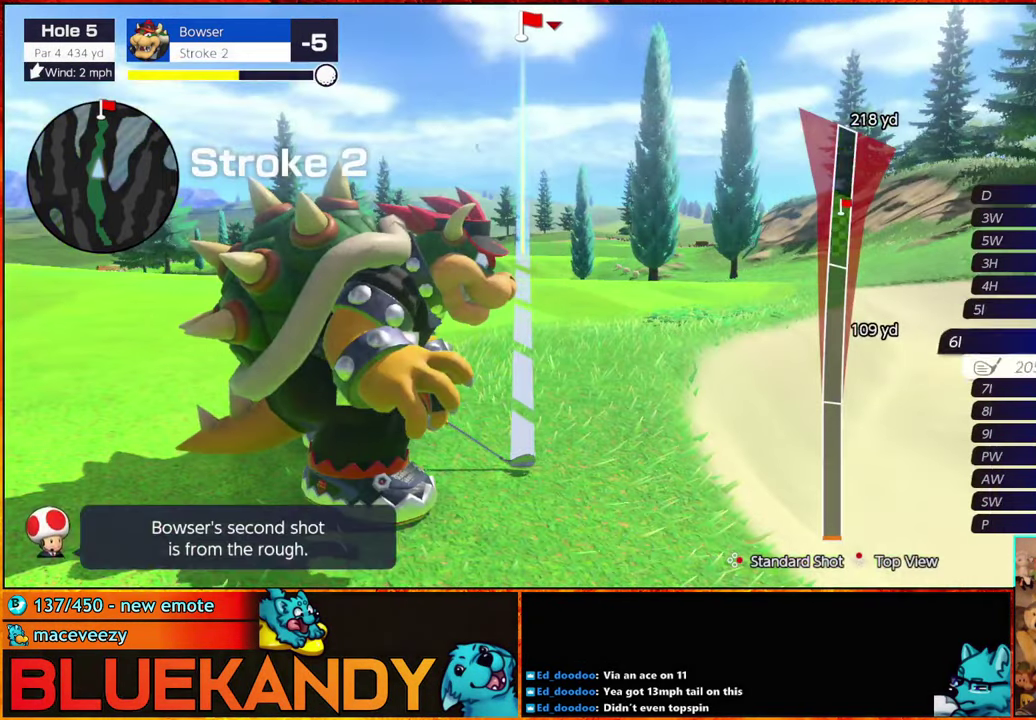
{"buttons": [], "left_stick": "right", "right_stick": "center", "events": [[16, "DPAD_UP", "down"], [83, "DPAD_UP", "up"], [150, "DPAD_LEFT", "down"], [150, "DPAD_UP", "down"], [183, "DPAD_LEFT", "up"], [200, "DPAD_UP", "up"], [250, "DPAD_LEFT", "down"], [250, "DPAD_UP", "down"], [316, "DPAD_LEFT", "up"], [333, "DPAD_UP", "up"], [383, "left_stick", "right"]]}
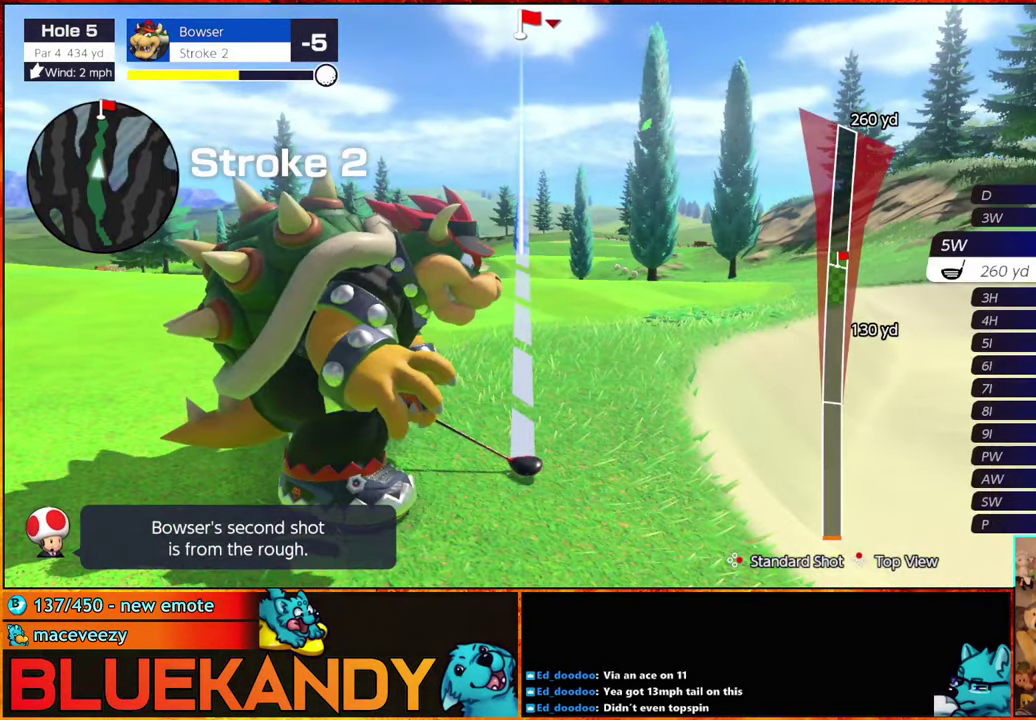
{"buttons": [], "left_stick": "center", "right_stick": "center", "events": [[16, "A", "down"], [50, "left_stick", "down-left"], [116, "left_stick", "center"], [150, "A", "up"]]}
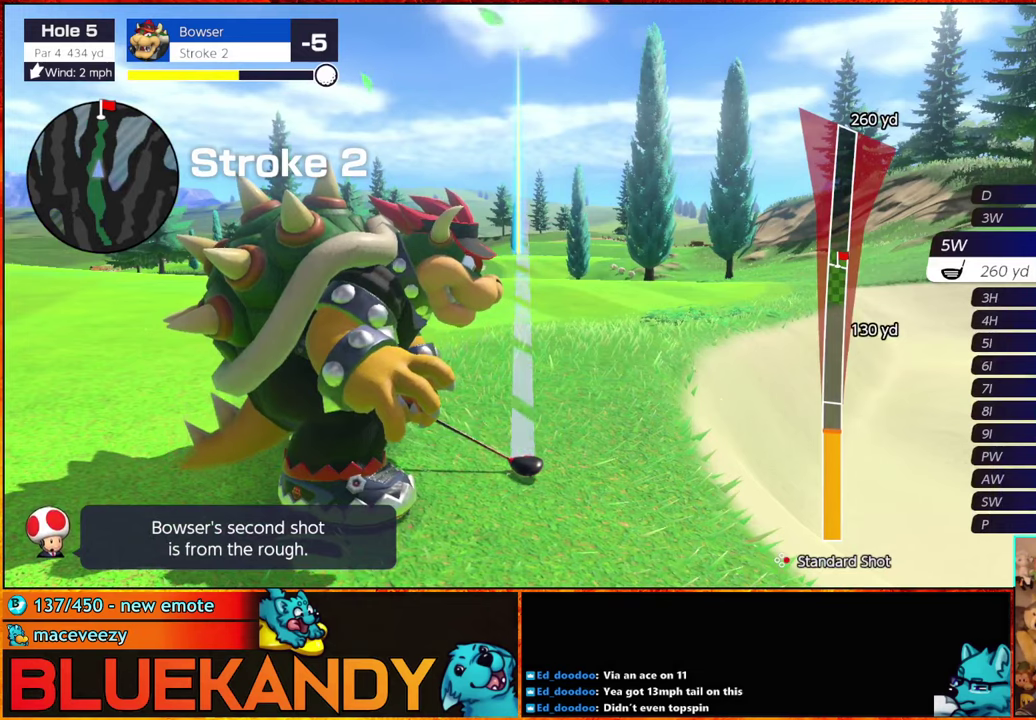
{"buttons": [], "left_stick": "center", "right_stick": "center", "events": []}
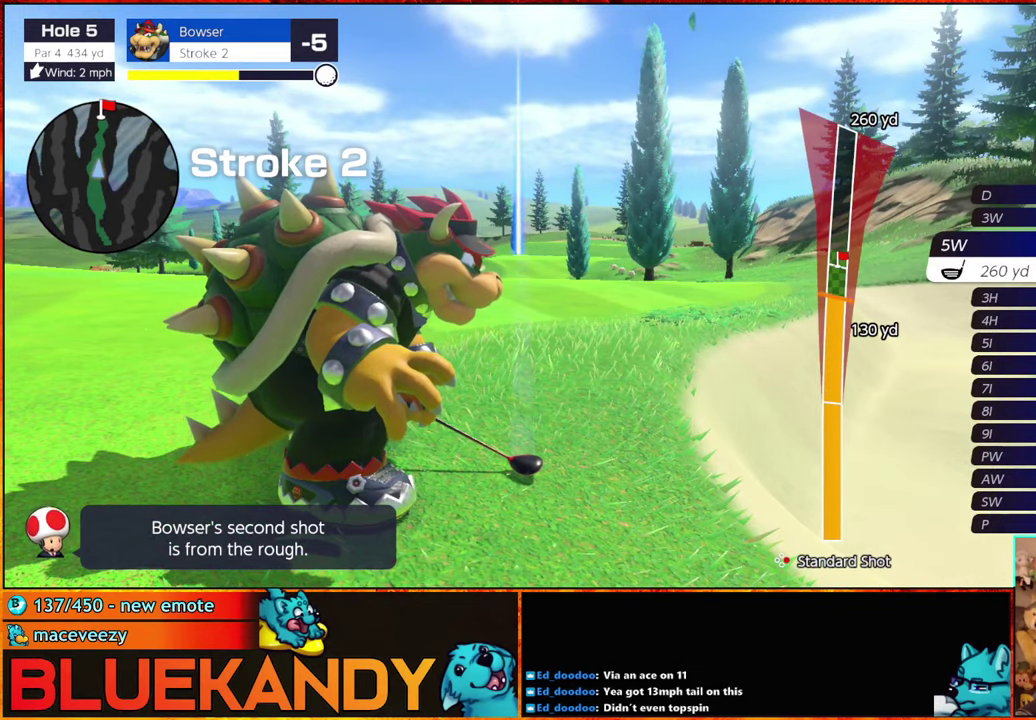
{"buttons": ["B"], "left_stick": "center", "right_stick": "center", "events": [[50, "B", "down"]]}
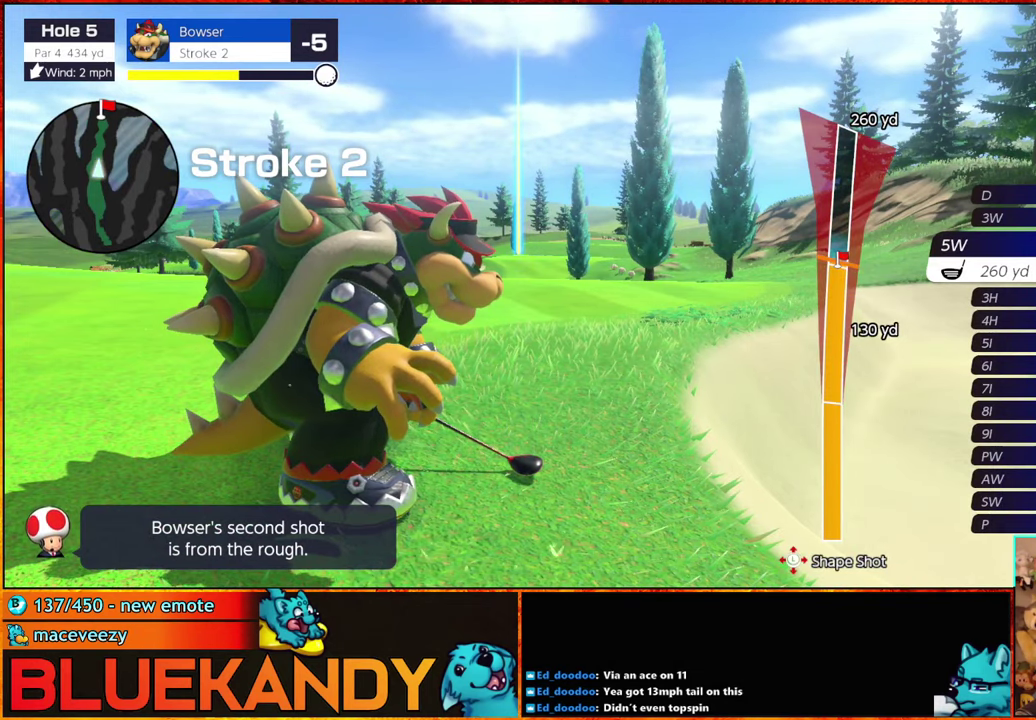
{"buttons": ["B"], "left_stick": "center", "right_stick": "center", "events": []}
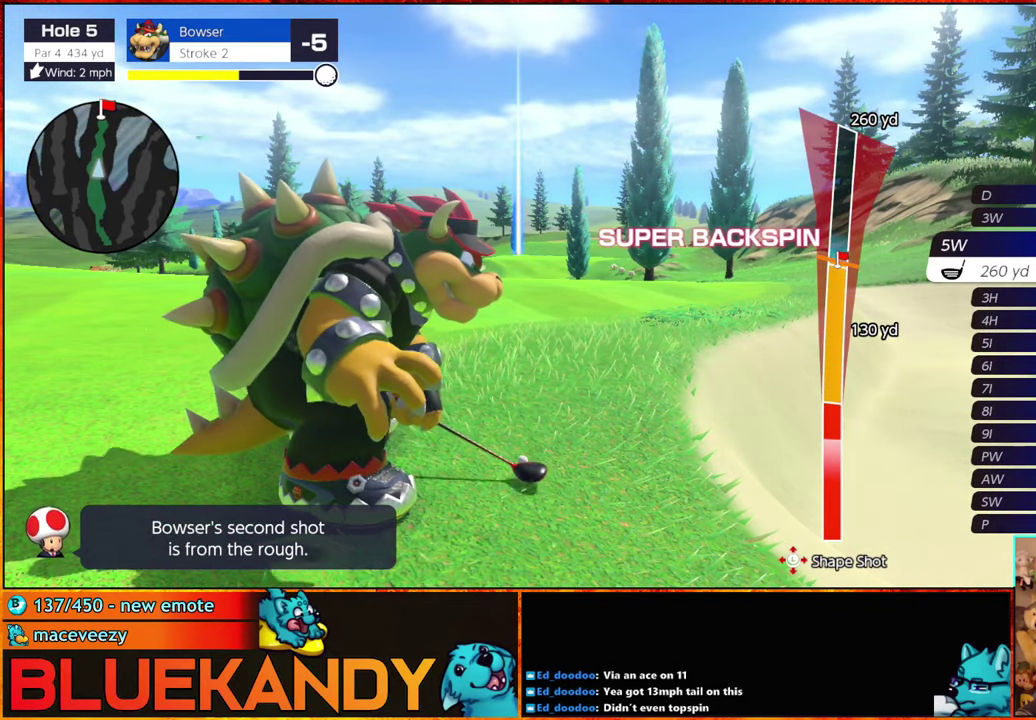
{"buttons": ["B"], "left_stick": "up-left", "right_stick": "center", "events": [[133, "left_stick", "up"], [433, "left_stick", "up-left"]]}
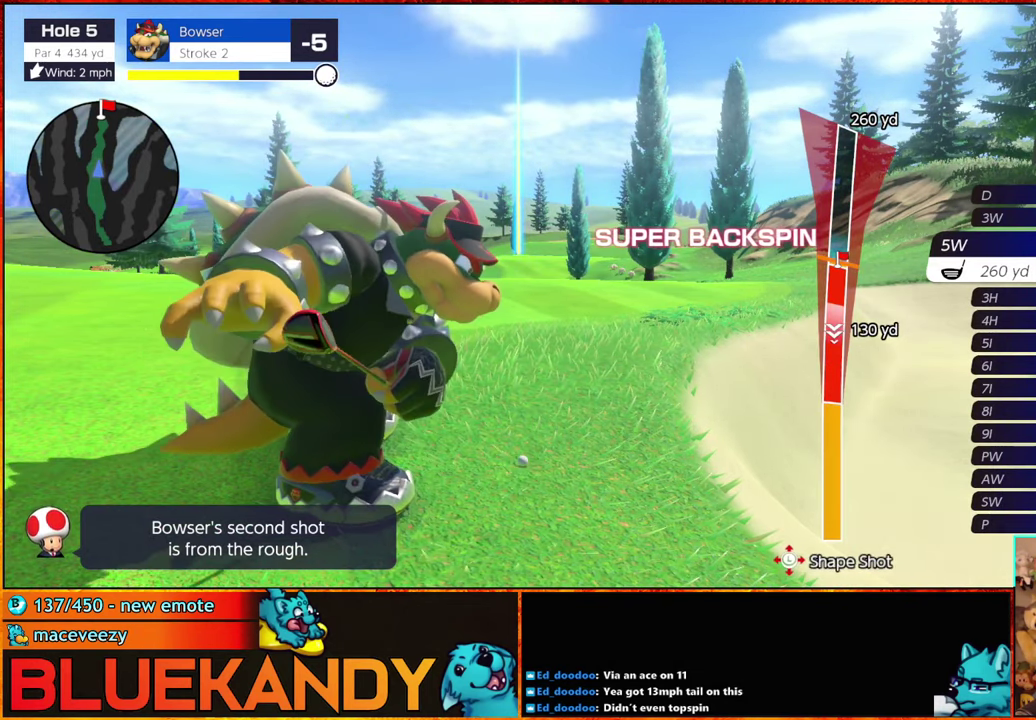
{"buttons": ["B"], "left_stick": "center", "right_stick": "center", "events": [[17, "left_stick", "up"], [233, "left_stick", "center"]]}
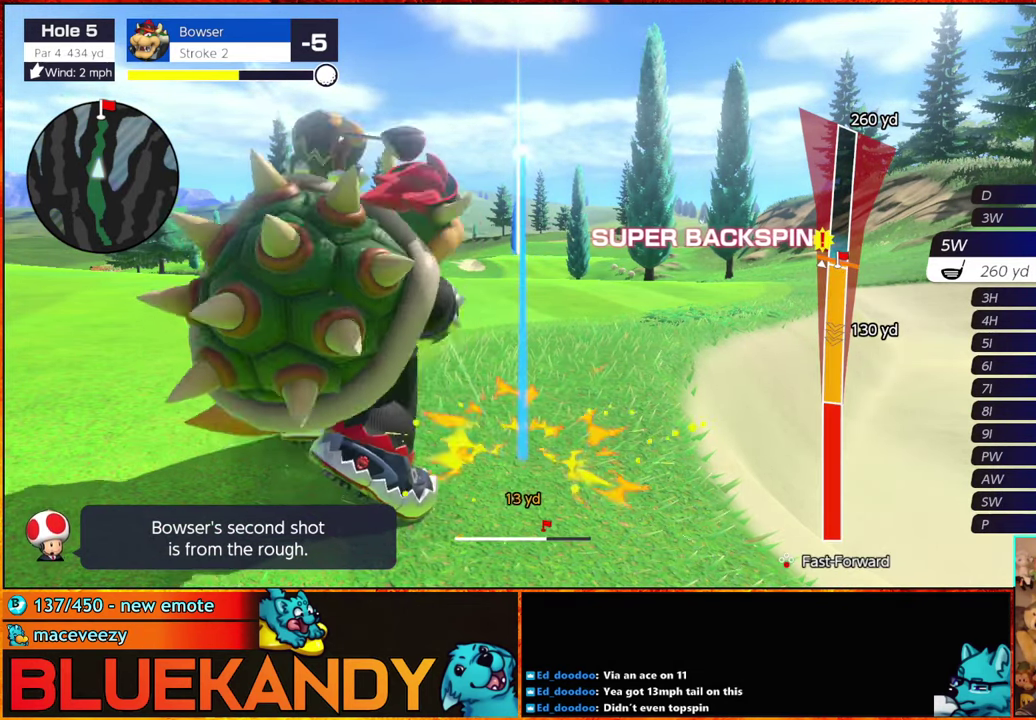
{"buttons": ["B"], "left_stick": "center", "right_stick": "center", "events": []}
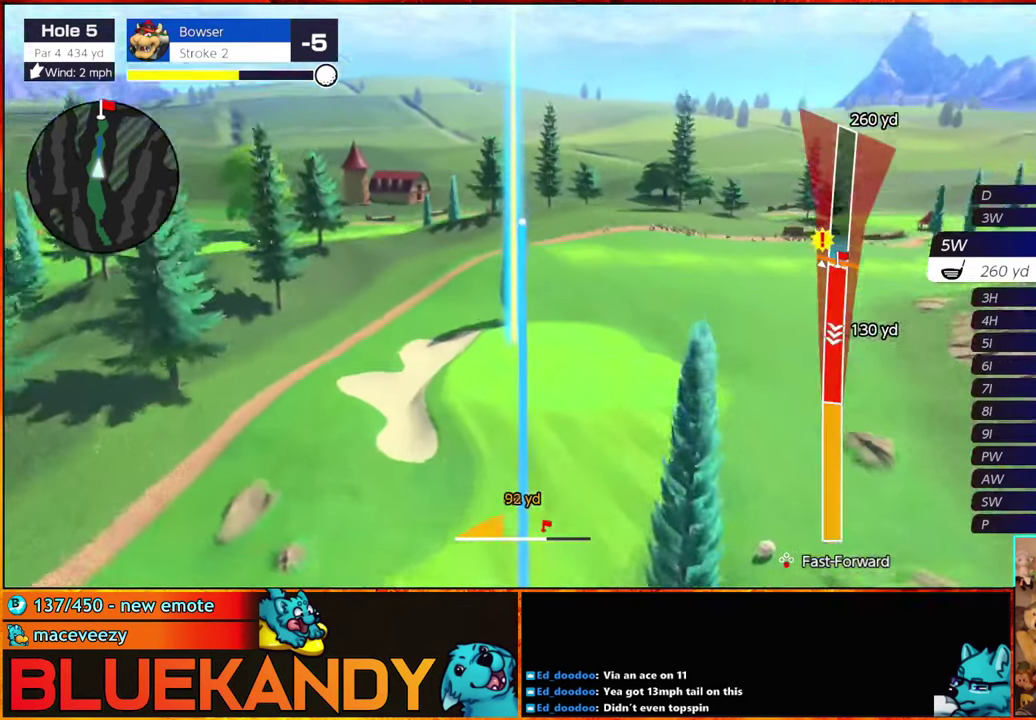
{"buttons": ["B"], "left_stick": "center", "right_stick": "center", "events": []}
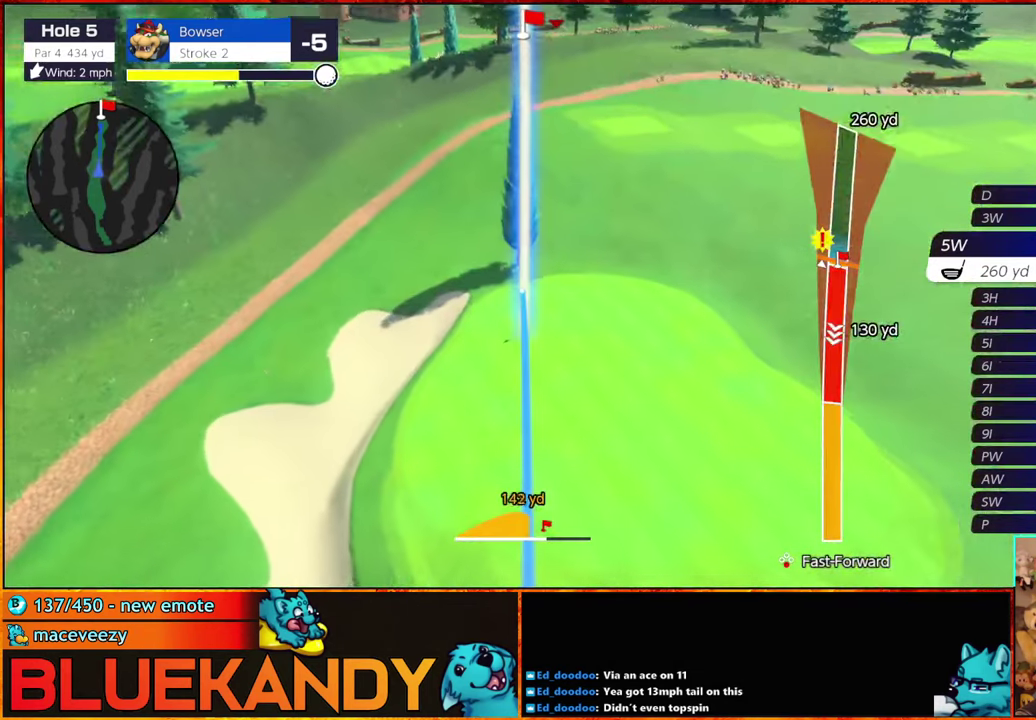
{"buttons": ["B"], "left_stick": "center", "right_stick": "center", "events": []}
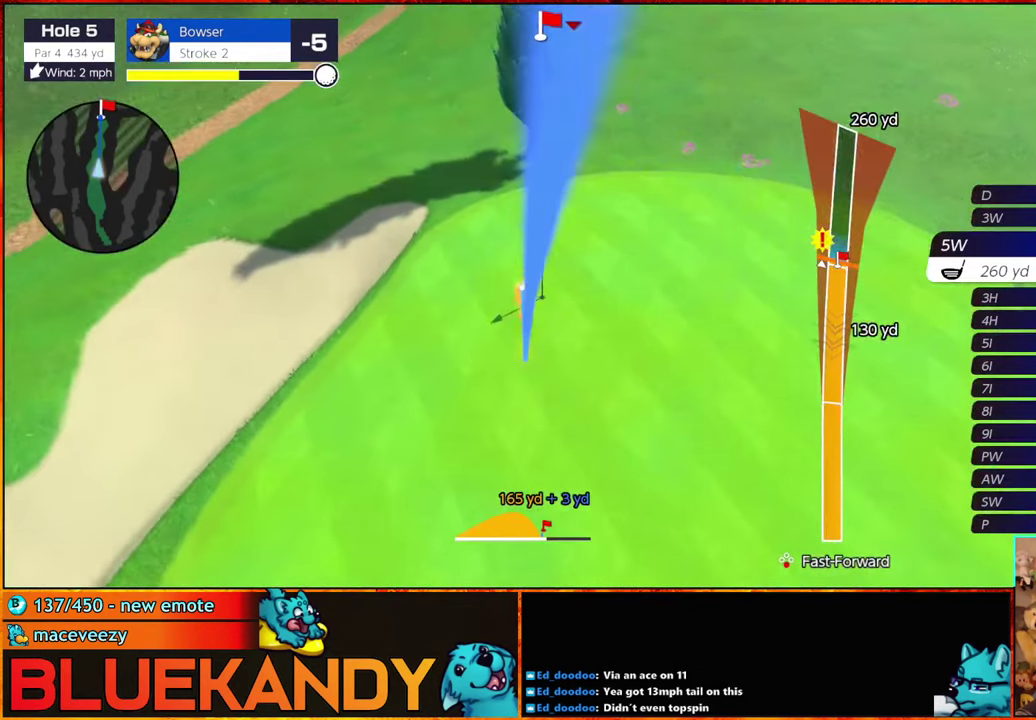
{"buttons": ["B"], "left_stick": "center", "right_stick": "center", "events": []}
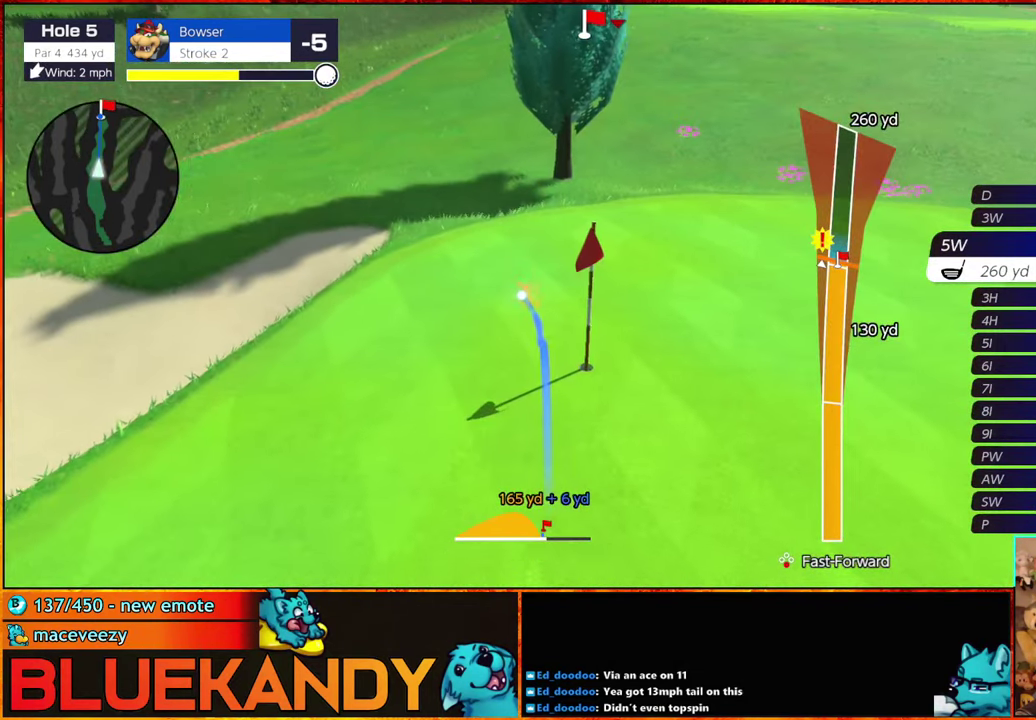
{"buttons": ["B"], "left_stick": "center", "right_stick": "center", "events": []}
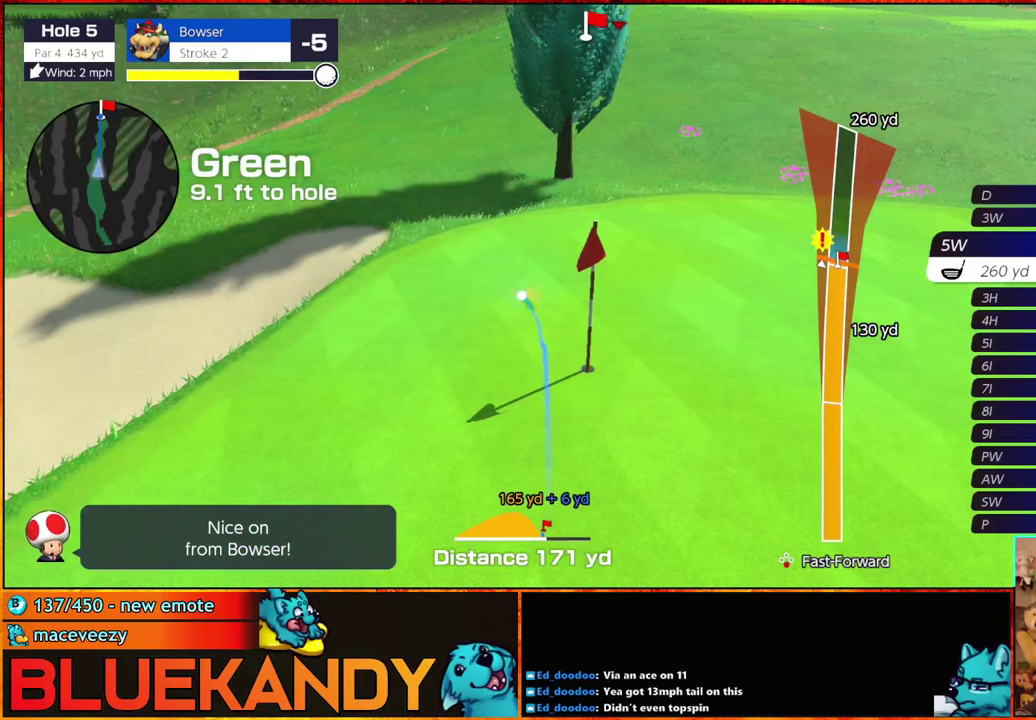
{"buttons": ["B"], "left_stick": "center", "right_stick": "center", "events": []}
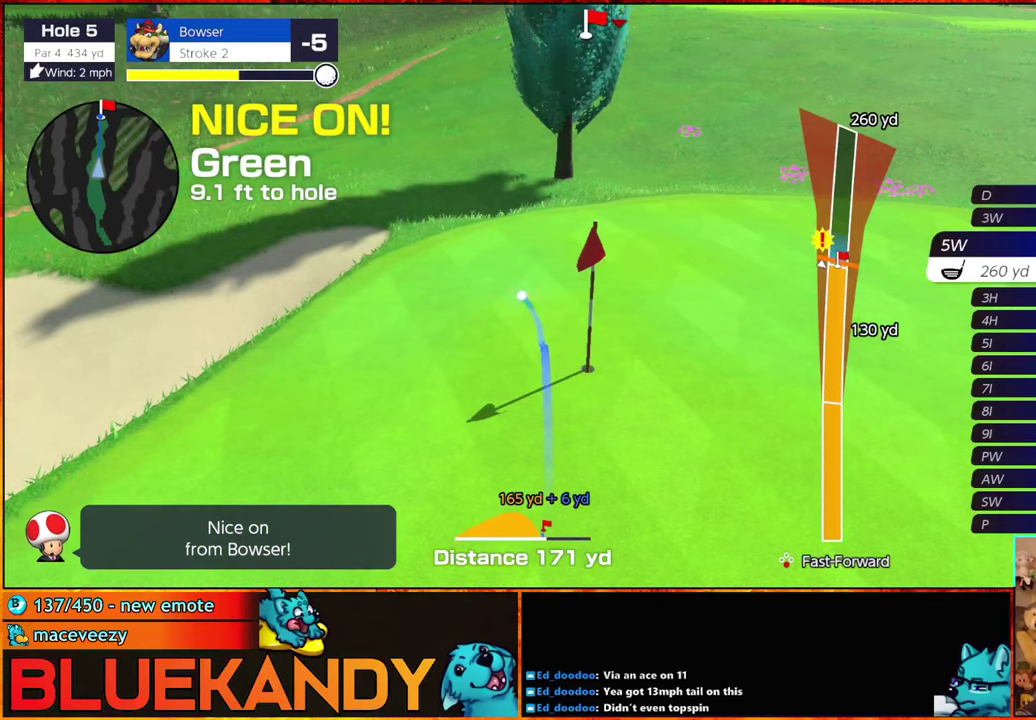
{"buttons": ["B"], "left_stick": "center", "right_stick": "center", "events": []}
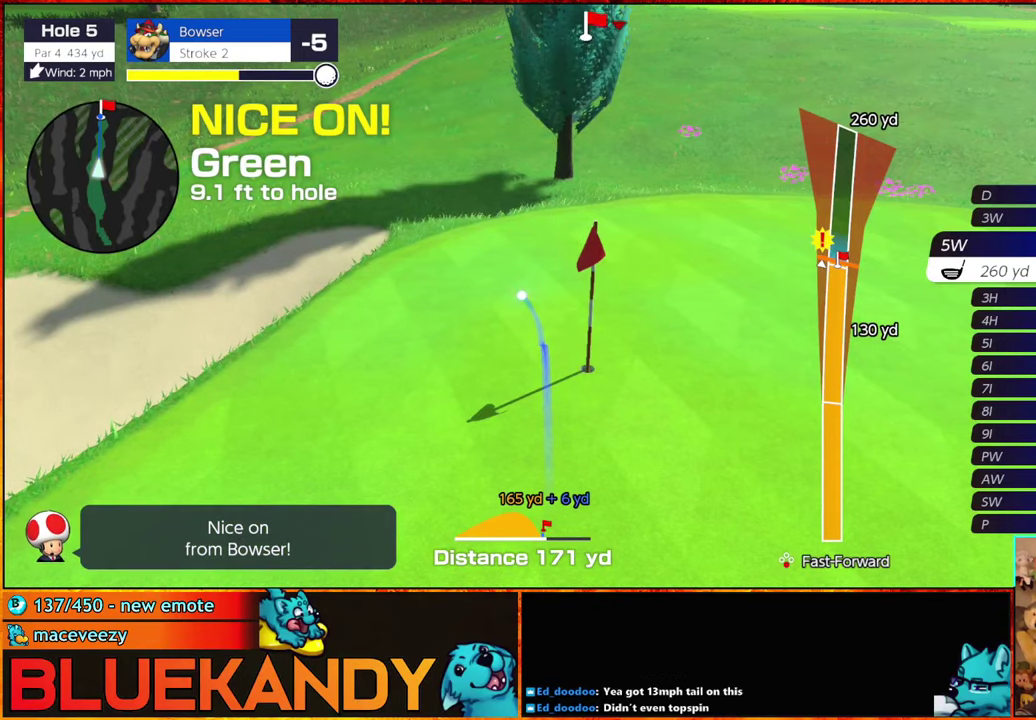
{"buttons": [], "left_stick": "center", "right_stick": "center", "events": [[100, "B", "up"]]}
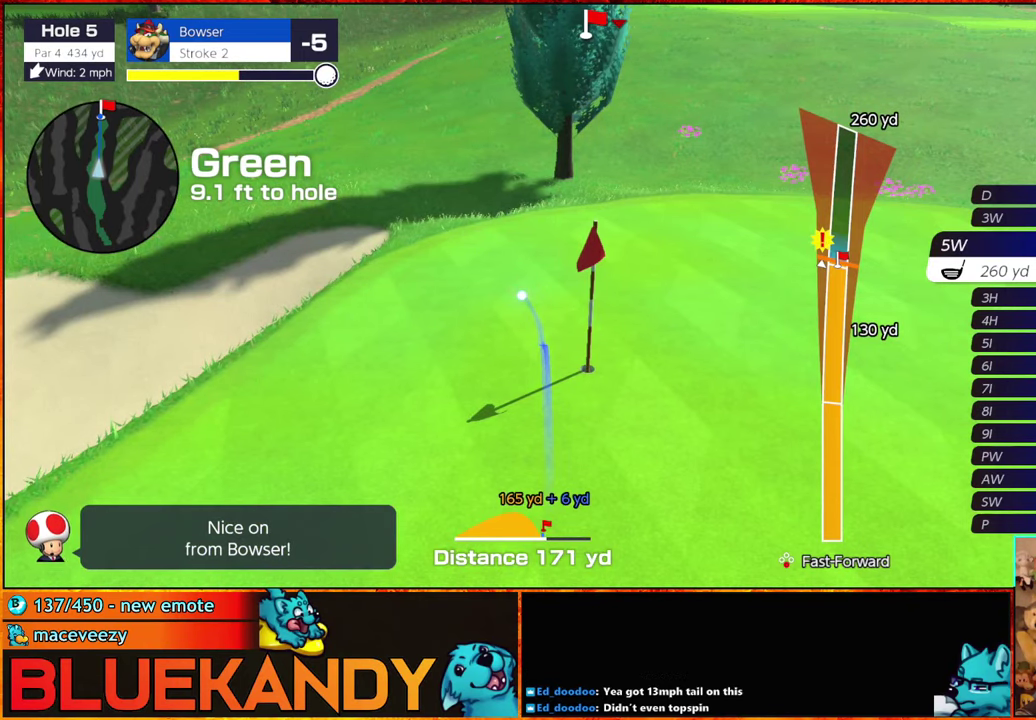
{"buttons": [], "left_stick": "center", "right_stick": "center", "events": []}
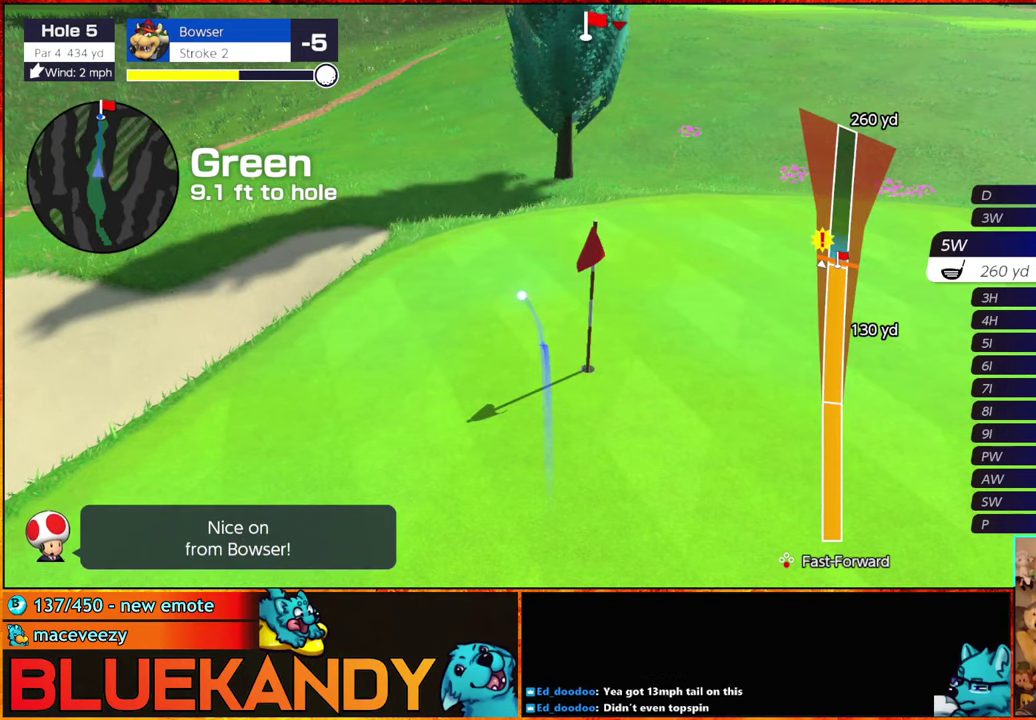
{"buttons": ["Y"], "left_stick": "center", "right_stick": "center", "events": [[317, "Y", "down"], [400, "Y", "up"], [467, "Y", "down"]]}
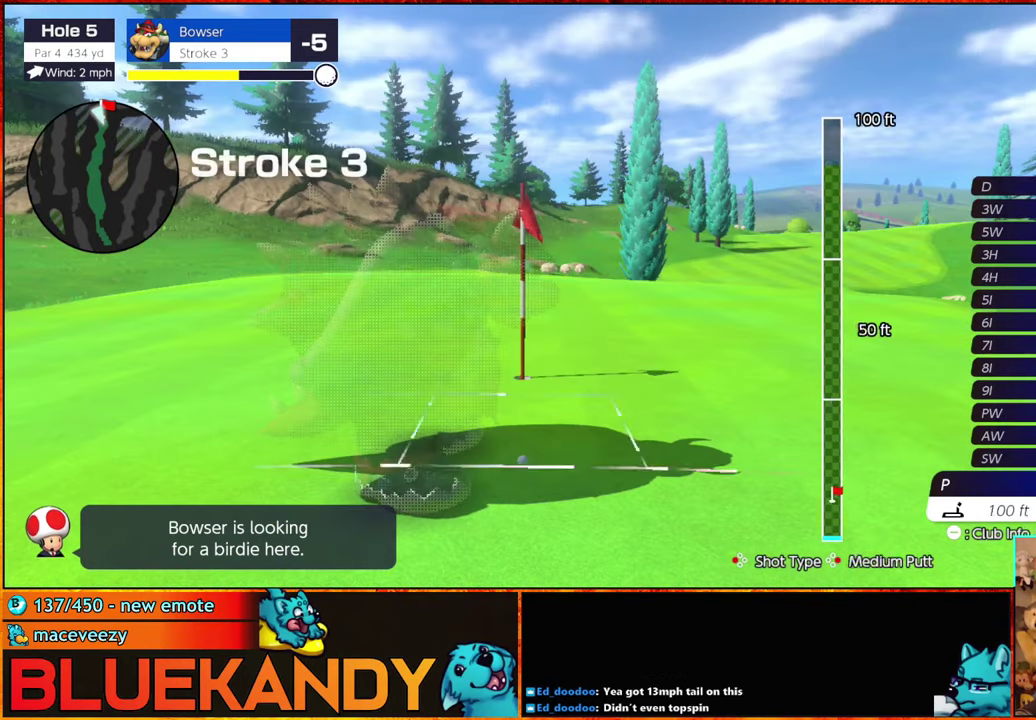
{"buttons": [], "left_stick": "center", "right_stick": "center", "events": [[17, "Y", "up"], [67, "left_stick", "left"], [134, "A", "down"], [134, "left_stick", "center"], [217, "A", "up"], [267, "A", "down"], [334, "A", "up"], [384, "A", "down"], [450, "A", "up"]]}
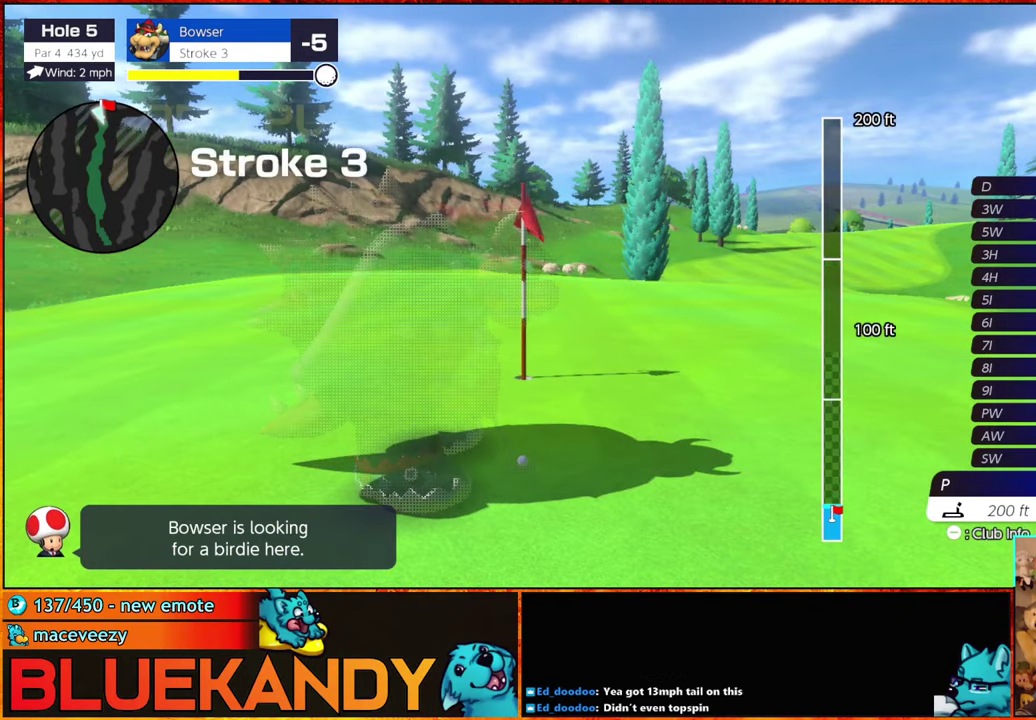
{"buttons": ["B"], "left_stick": "center", "right_stick": "center", "events": [[50, "B", "down"]]}
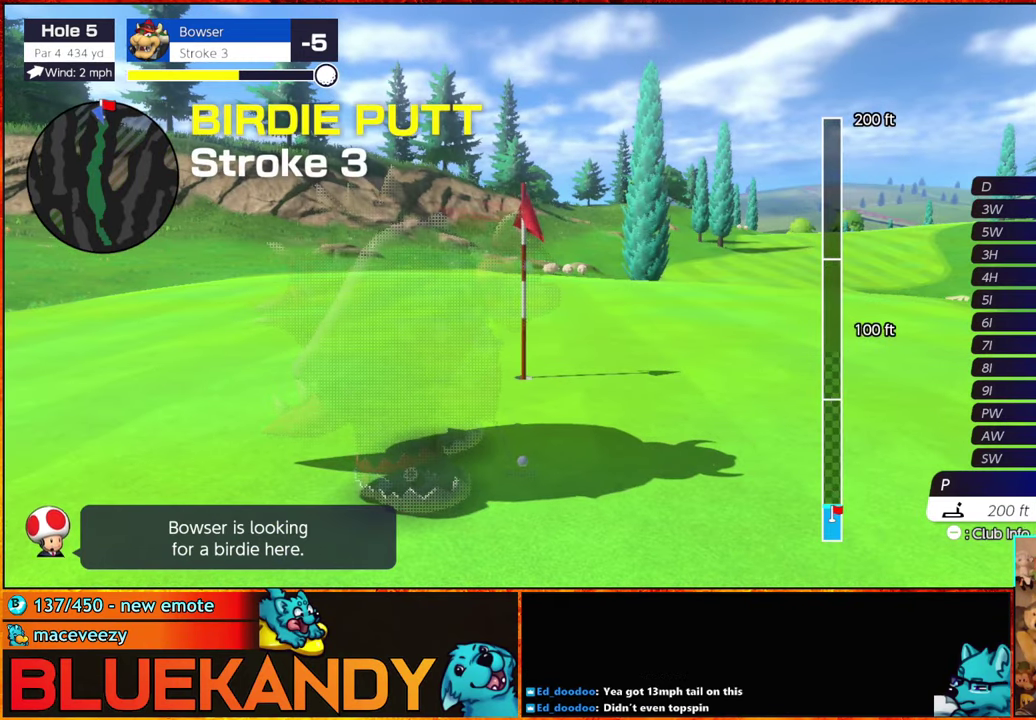
{"buttons": ["B"], "left_stick": "center", "right_stick": "center", "events": []}